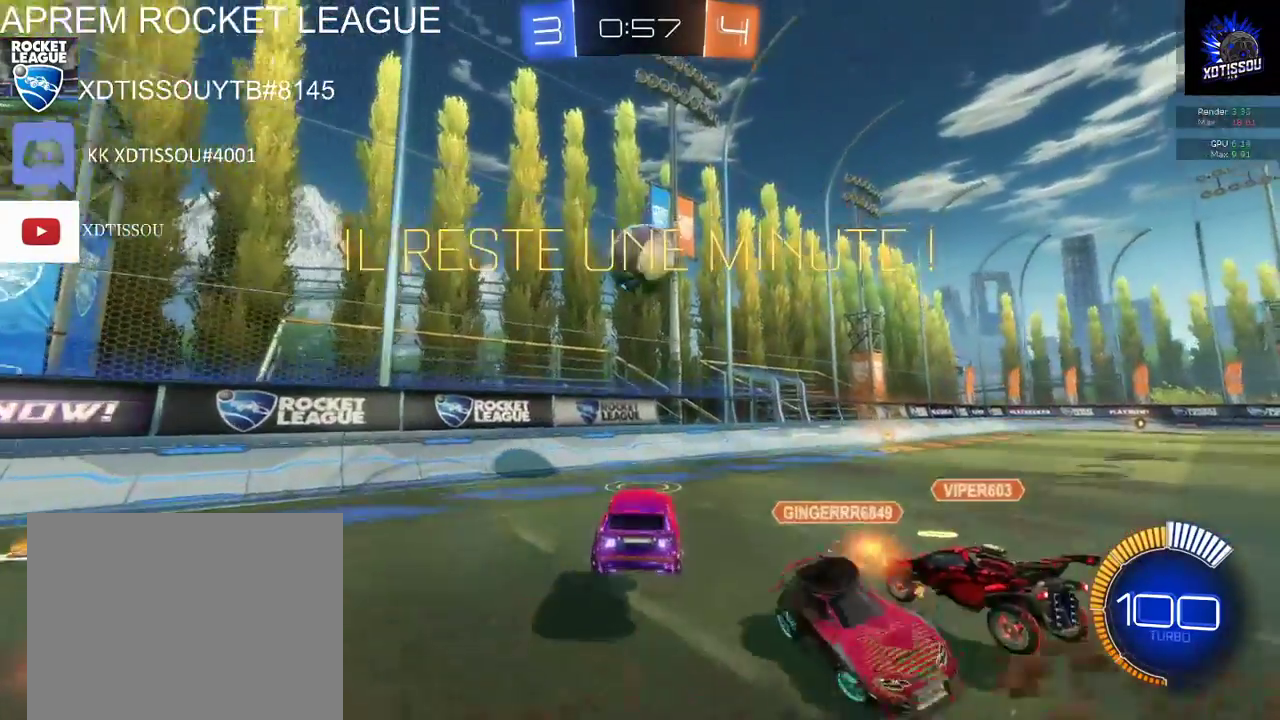
Gameplay with a controller (Xbox layout); each line is a JSON object with the inputs held at the frame after it. "events" lists button and stick changes between this image and that frame as [ms after this image, input, new state], when the widget could be followed in between. This document gives stick clicks only as held states, not as events.
{"buttons": ["R2"], "left_stick": "up", "right_stick": "center", "events": [[80, "left_stick", "center"], [380, "left_stick", "up"]]}
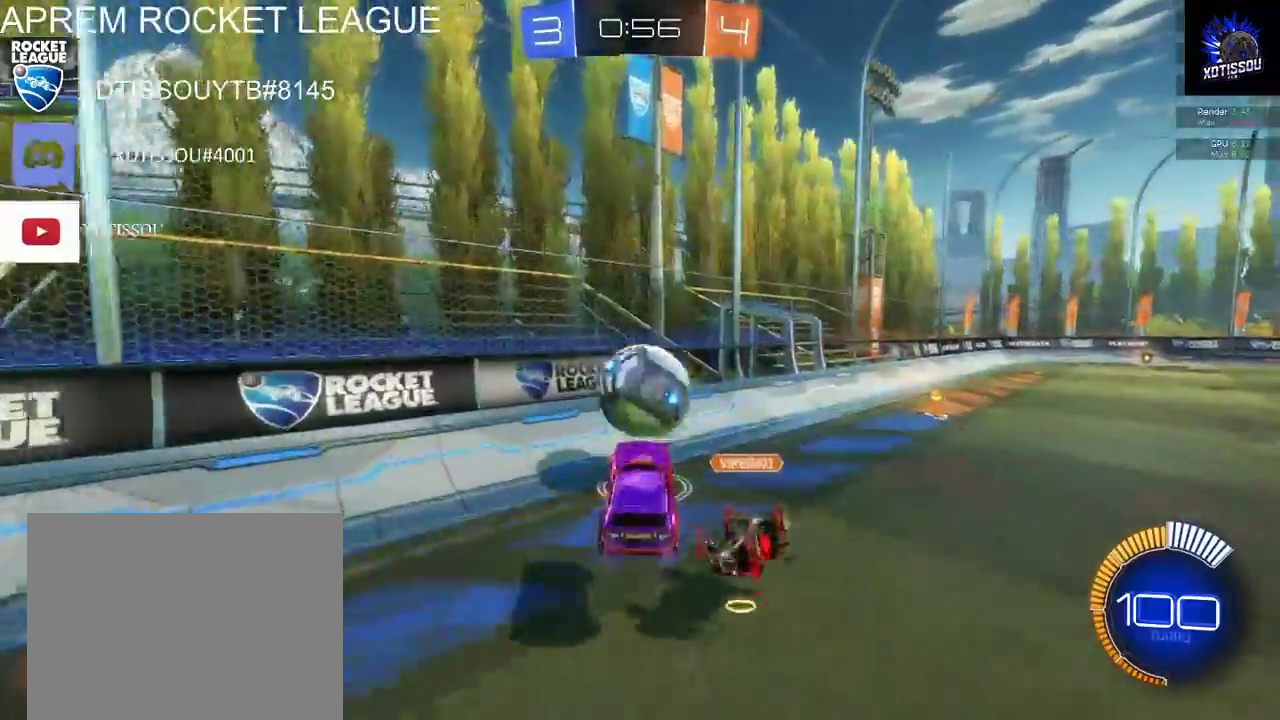
{"buttons": ["R2"], "left_stick": "up", "right_stick": "center", "events": [[20, "A", "down"], [200, "A", "up"]]}
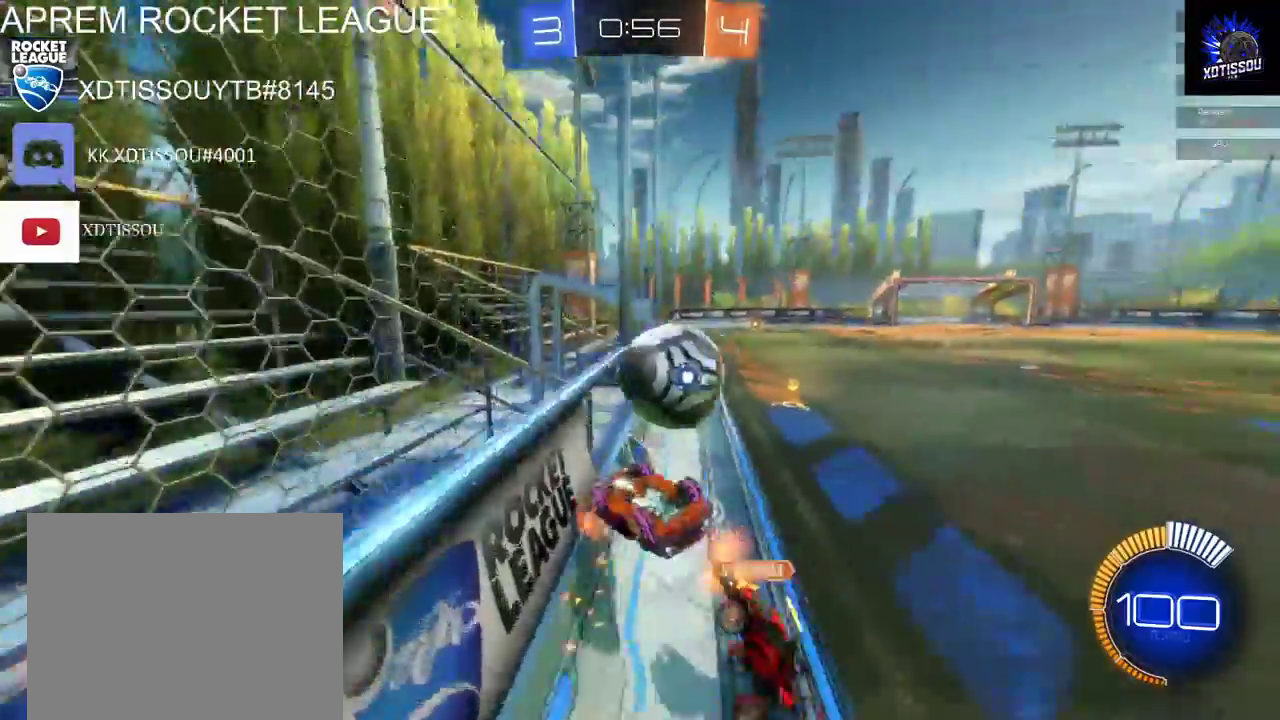
{"buttons": ["R2"], "left_stick": "up", "right_stick": "center", "events": []}
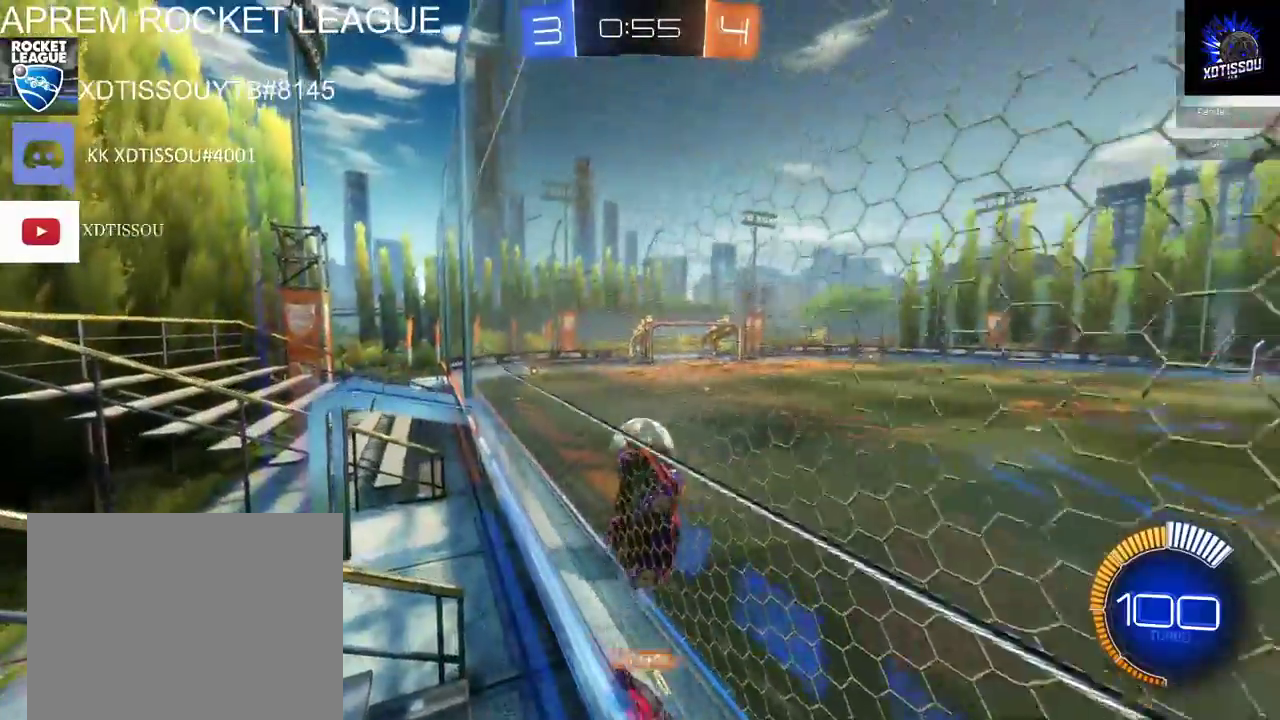
{"buttons": ["R2"], "left_stick": "up-right", "right_stick": "center", "events": [[240, "left_stick", "up-right"]]}
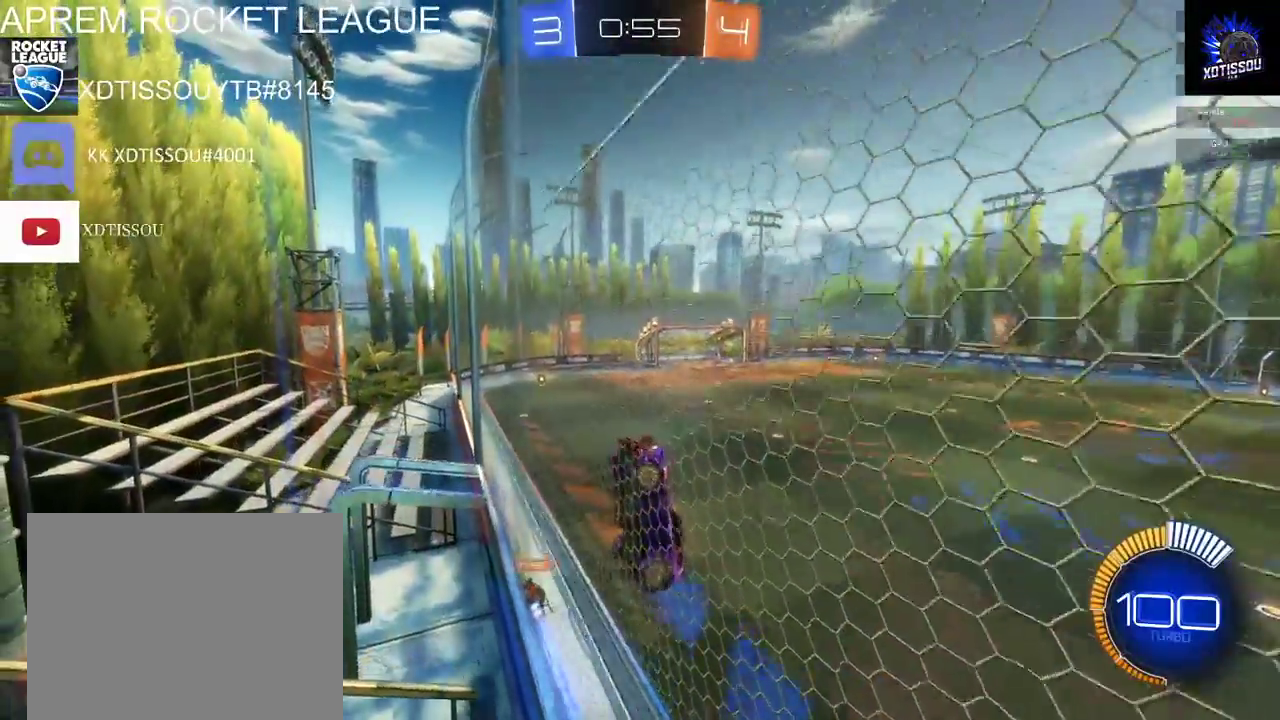
{"buttons": ["R2"], "left_stick": "up-right", "right_stick": "center", "events": []}
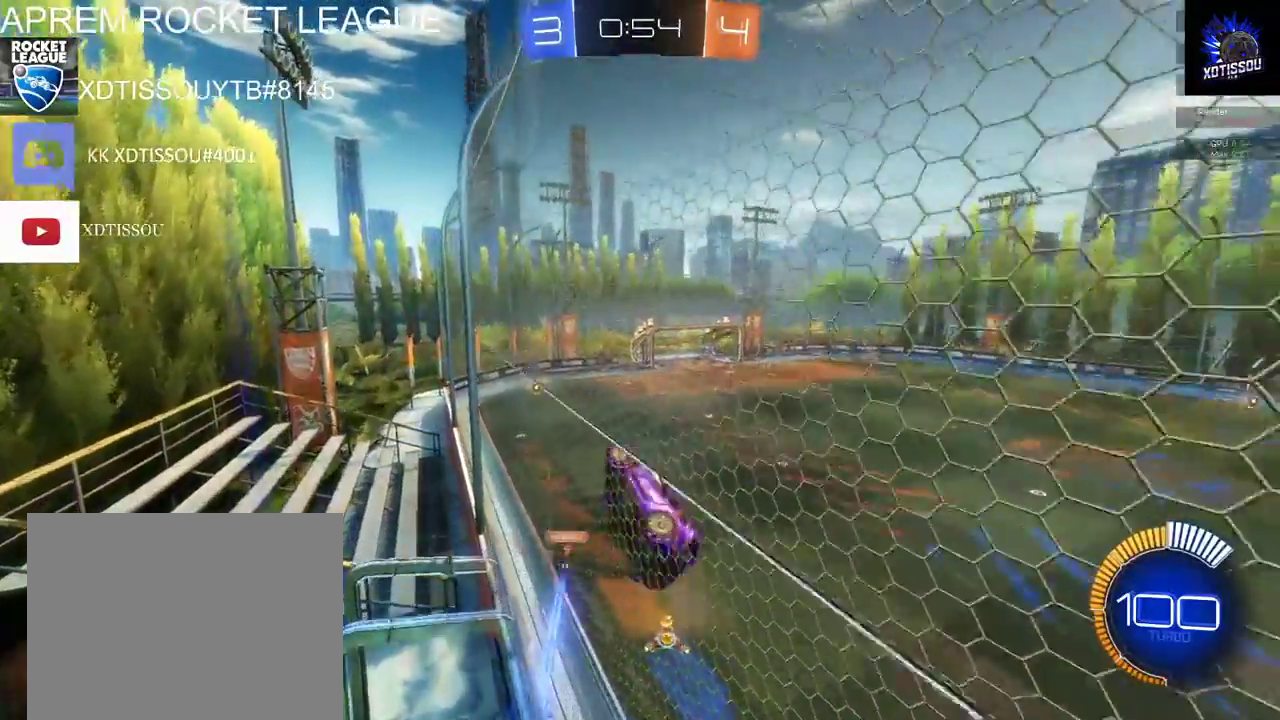
{"buttons": ["R1", "R2"], "left_stick": "center", "right_stick": "center", "events": [[160, "R2", "up"], [240, "R1", "down"], [440, "left_stick", "center"], [460, "R2", "down"]]}
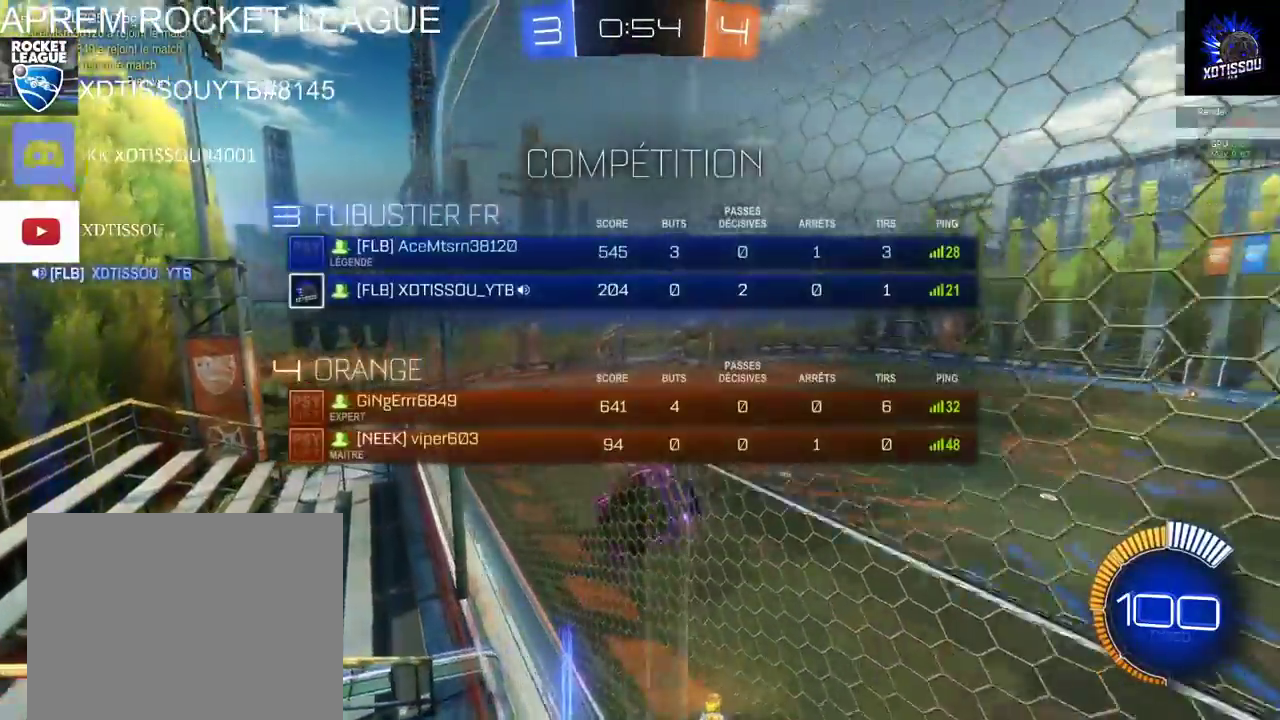
{"buttons": ["R1", "R2"], "left_stick": "center", "right_stick": "center", "events": []}
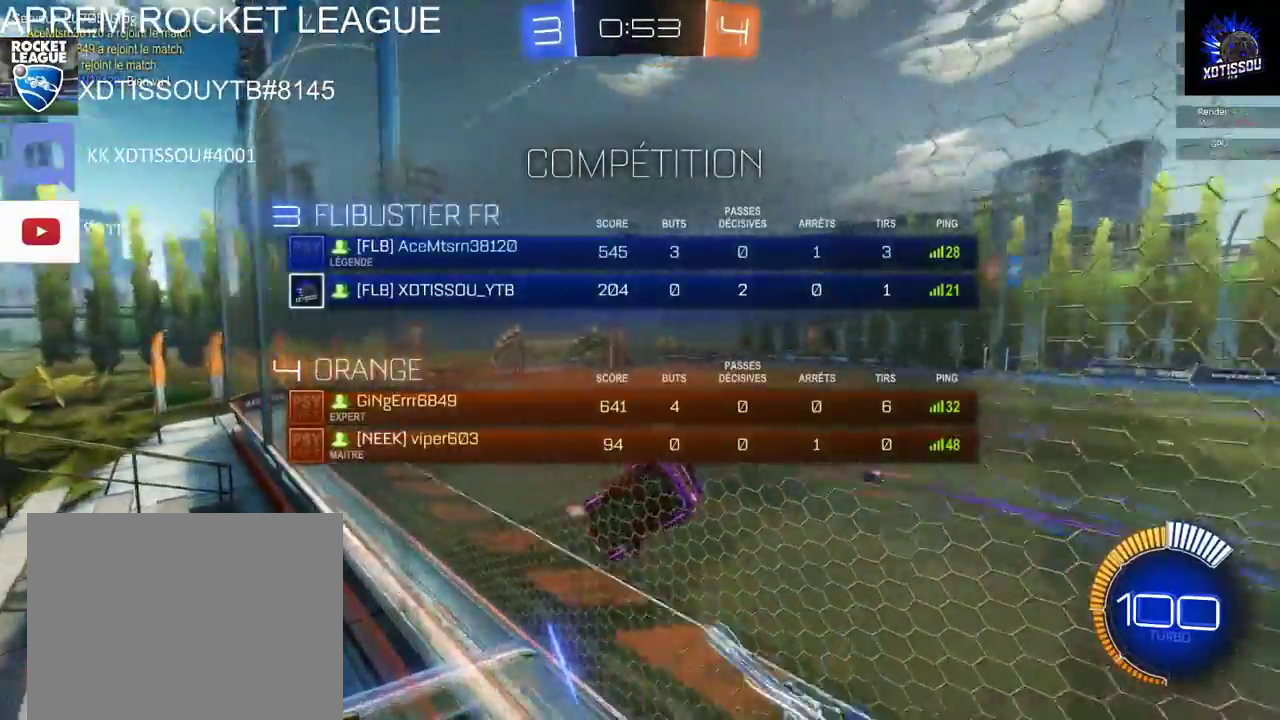
{"buttons": ["R2"], "left_stick": "center", "right_stick": "center", "events": [[60, "R1", "up"]]}
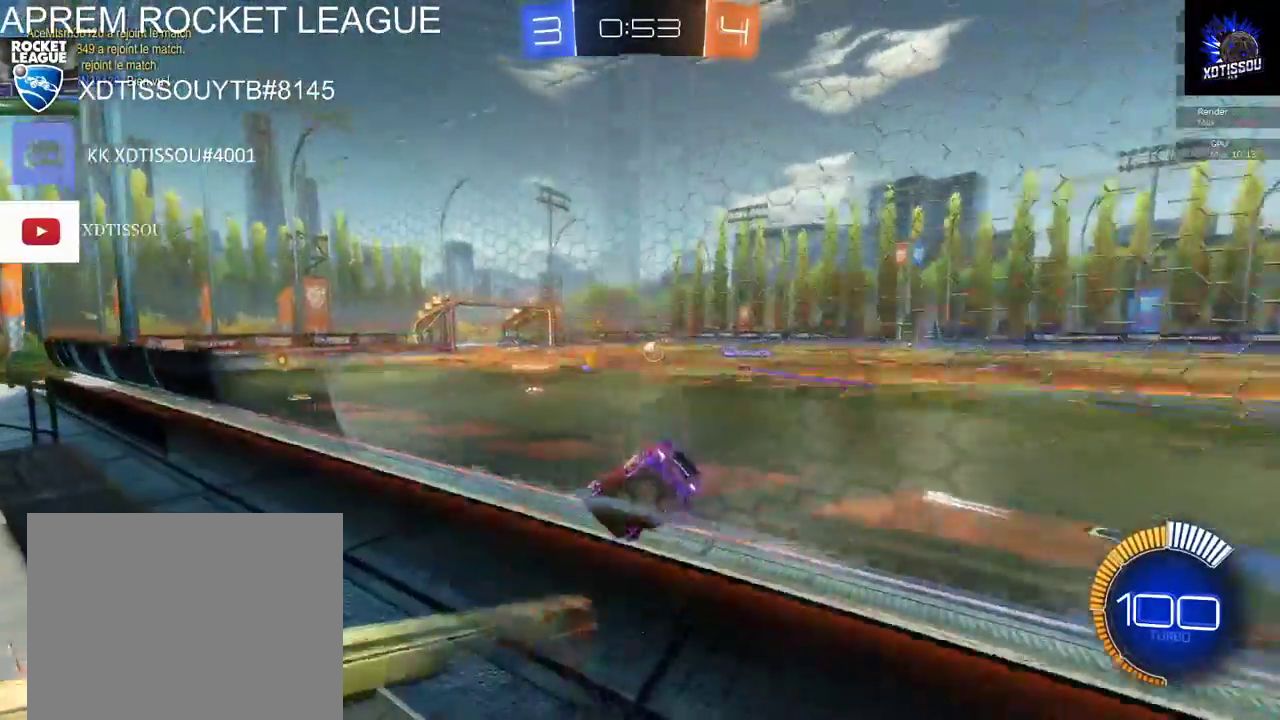
{"buttons": ["R2"], "left_stick": "center", "right_stick": "center", "events": []}
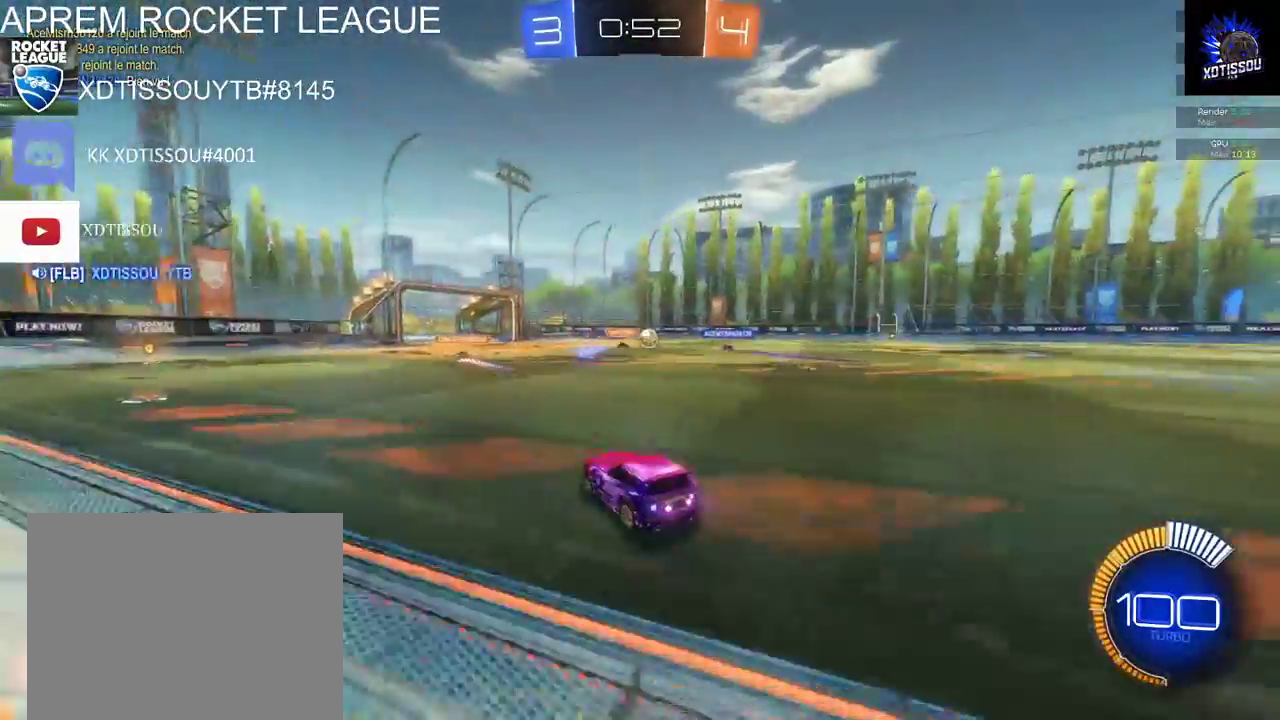
{"buttons": ["R2"], "left_stick": "right", "right_stick": "center"}
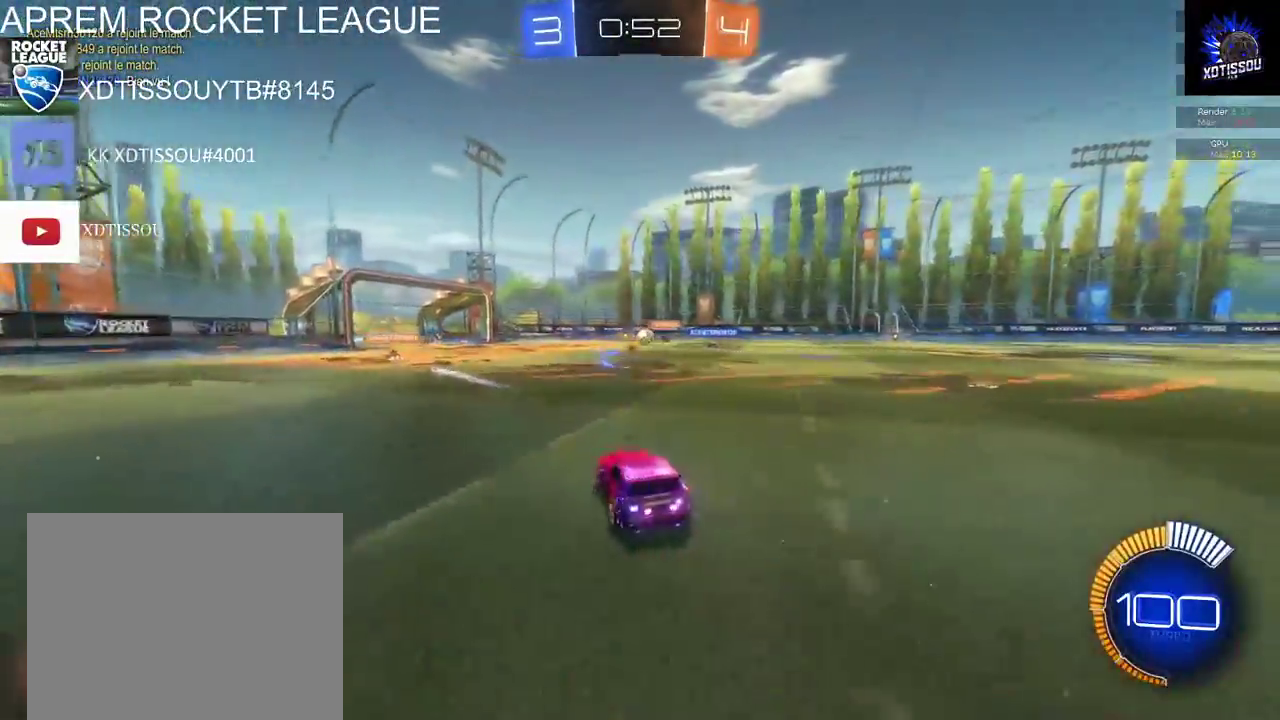
{"buttons": ["R2"], "left_stick": "center", "right_stick": "center"}
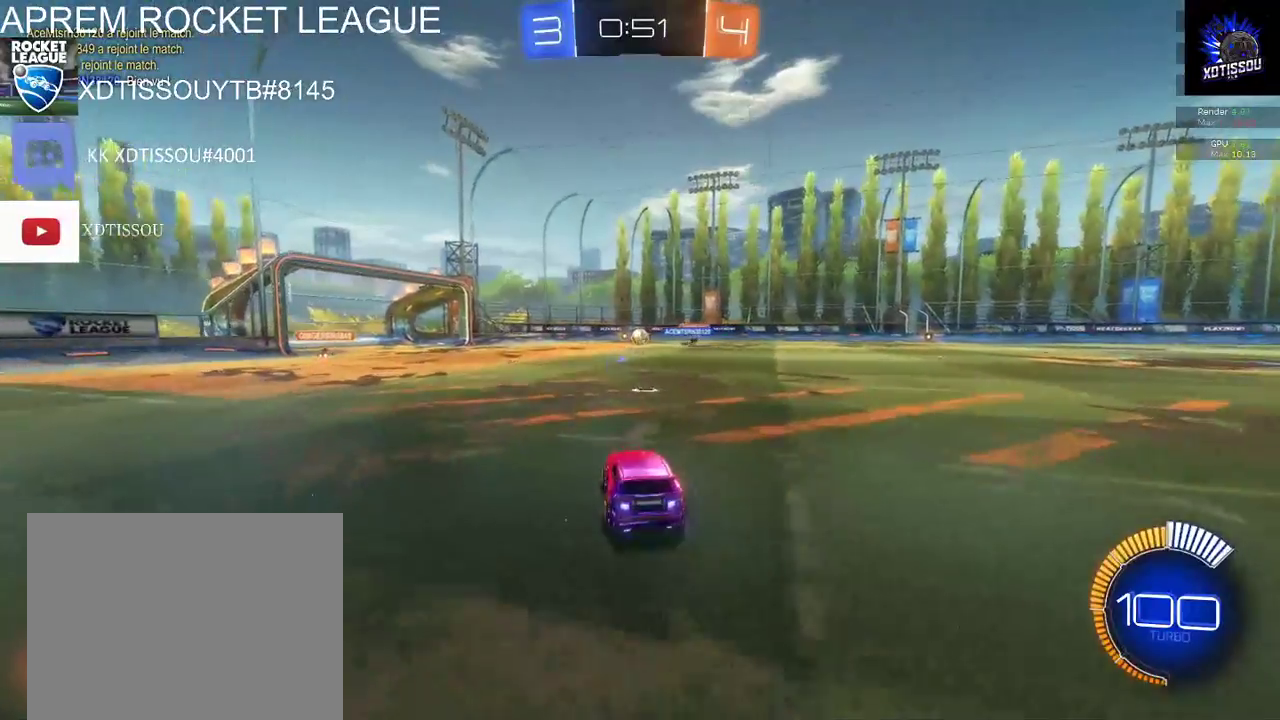
{"buttons": ["R2"], "left_stick": "right", "right_stick": "center", "events": [[320, "left_stick", "right"]]}
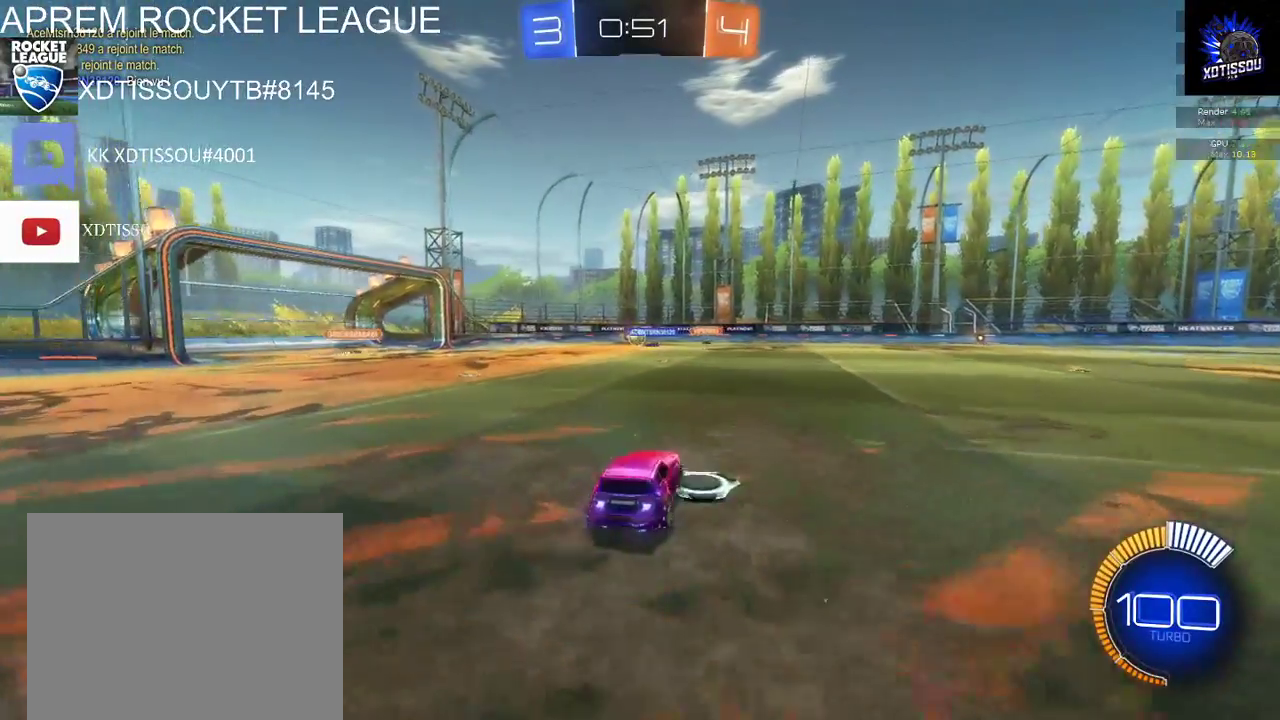
{"buttons": [], "left_stick": "up-right", "right_stick": "center", "events": [[460, "R2", "up"], [480, "left_stick", "up-right"]]}
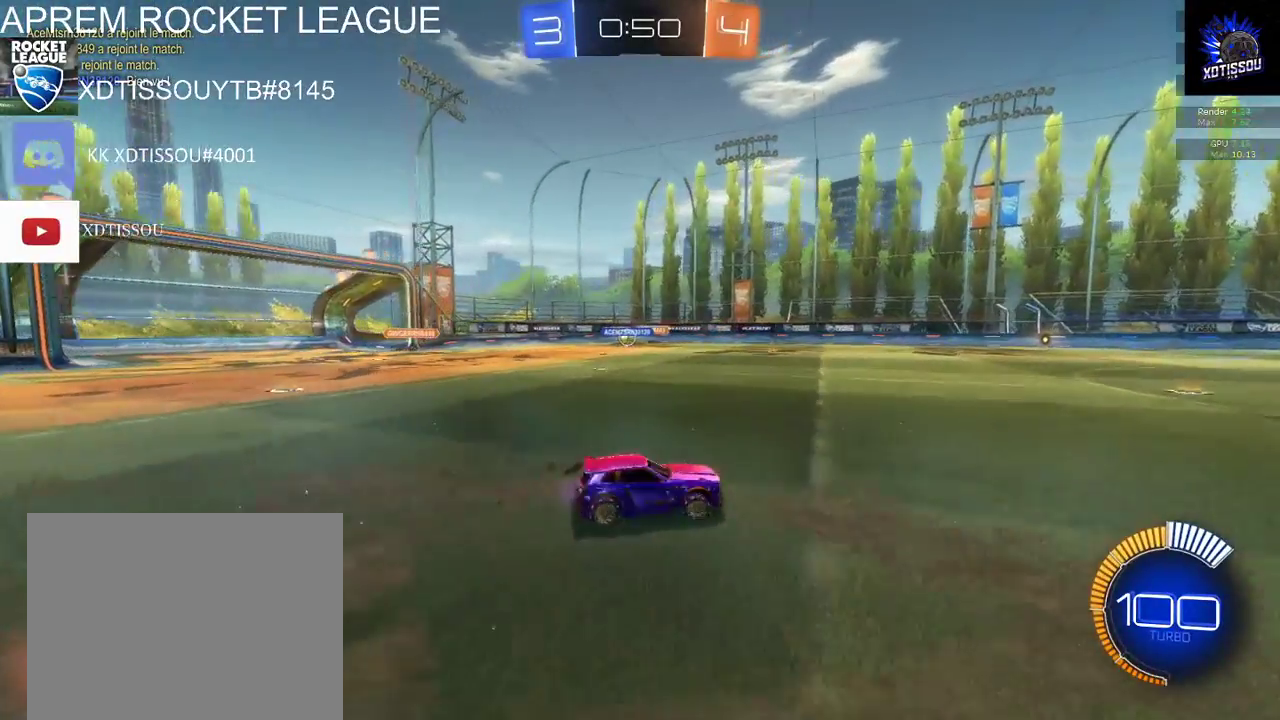
{"buttons": ["R2"], "left_stick": "center", "right_stick": "center", "events": [[140, "R2", "down"], [180, "left_stick", "up"], [300, "left_stick", "center"]]}
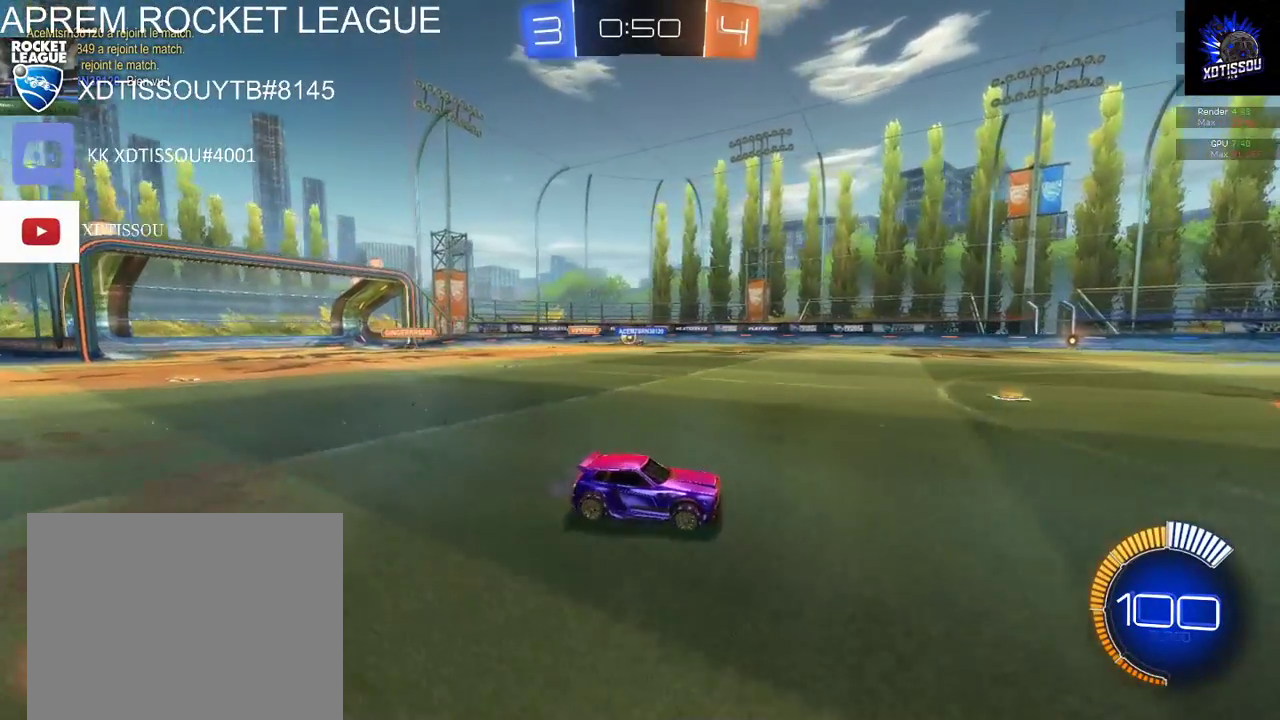
{"buttons": ["R2"], "left_stick": "center", "right_stick": "center", "events": [[180, "left_stick", "left"], [380, "left_stick", "center"]]}
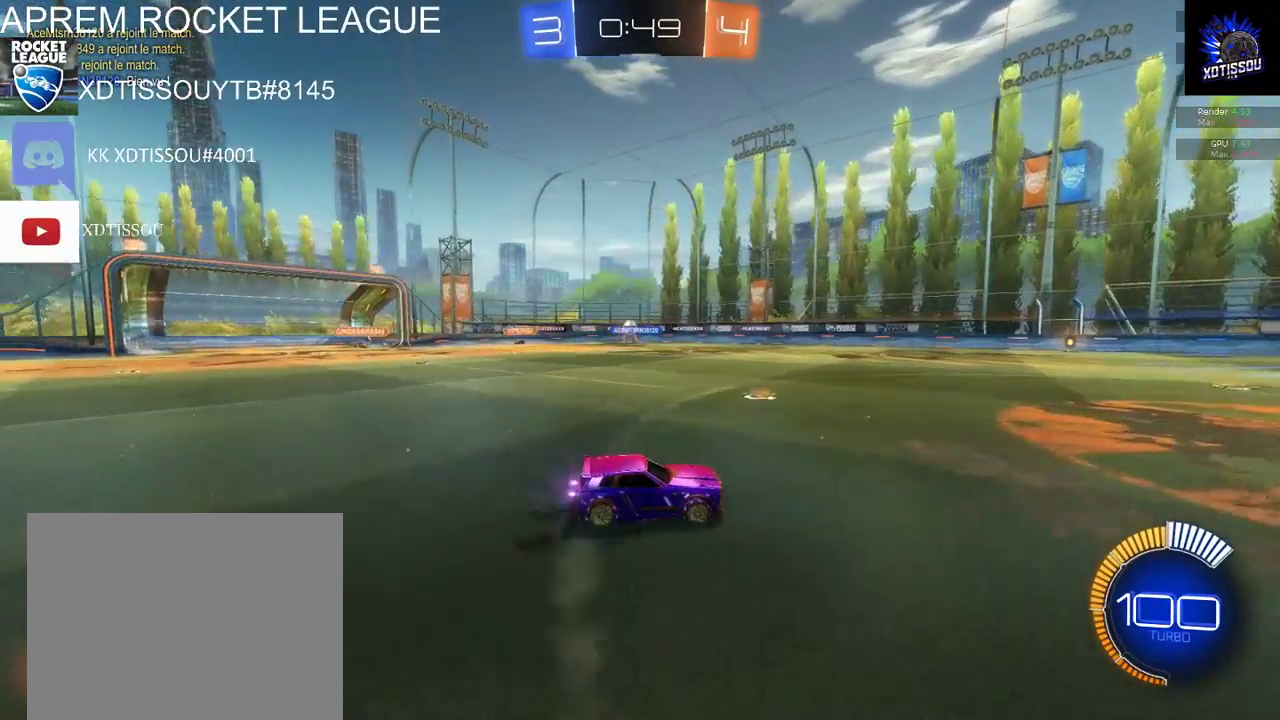
{"buttons": [], "left_stick": "center", "right_stick": "center", "events": [[20, "R2", "up"], [120, "left_stick", "right"], [340, "left_stick", "center"]]}
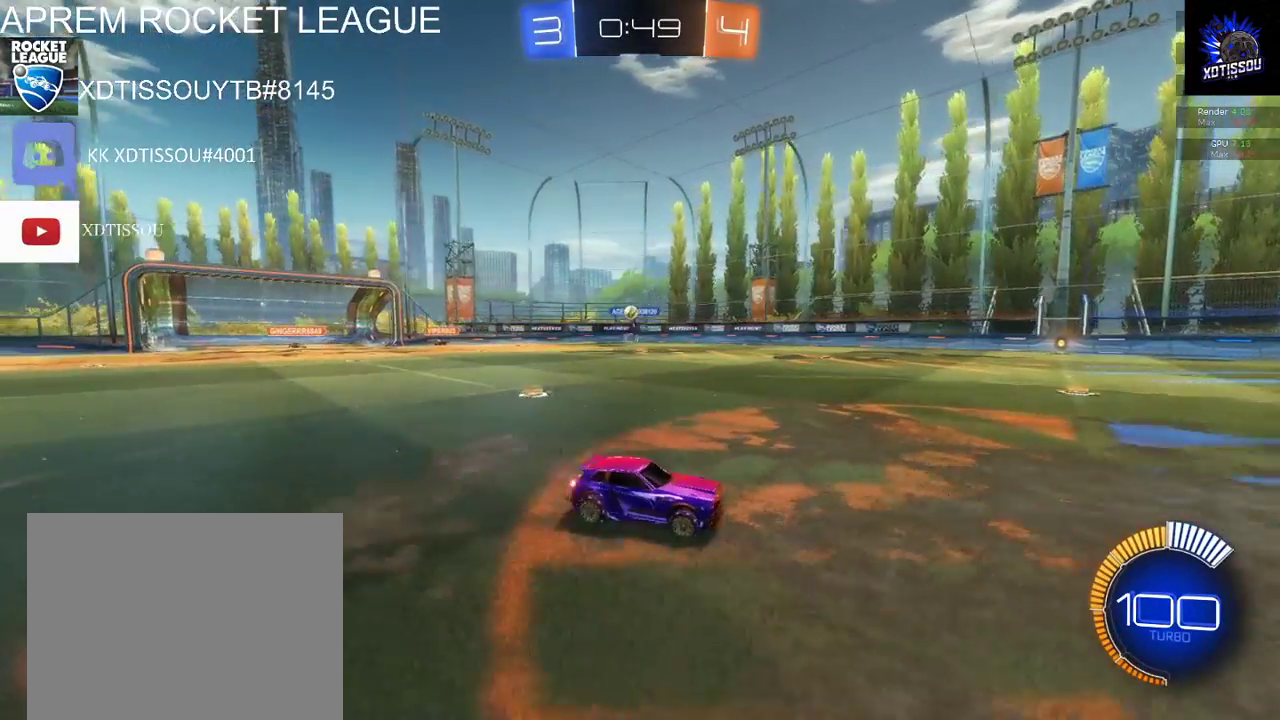
{"buttons": ["R2"], "left_stick": "left", "right_stick": "center", "events": [[120, "left_stick", "left"], [160, "R2", "down"]]}
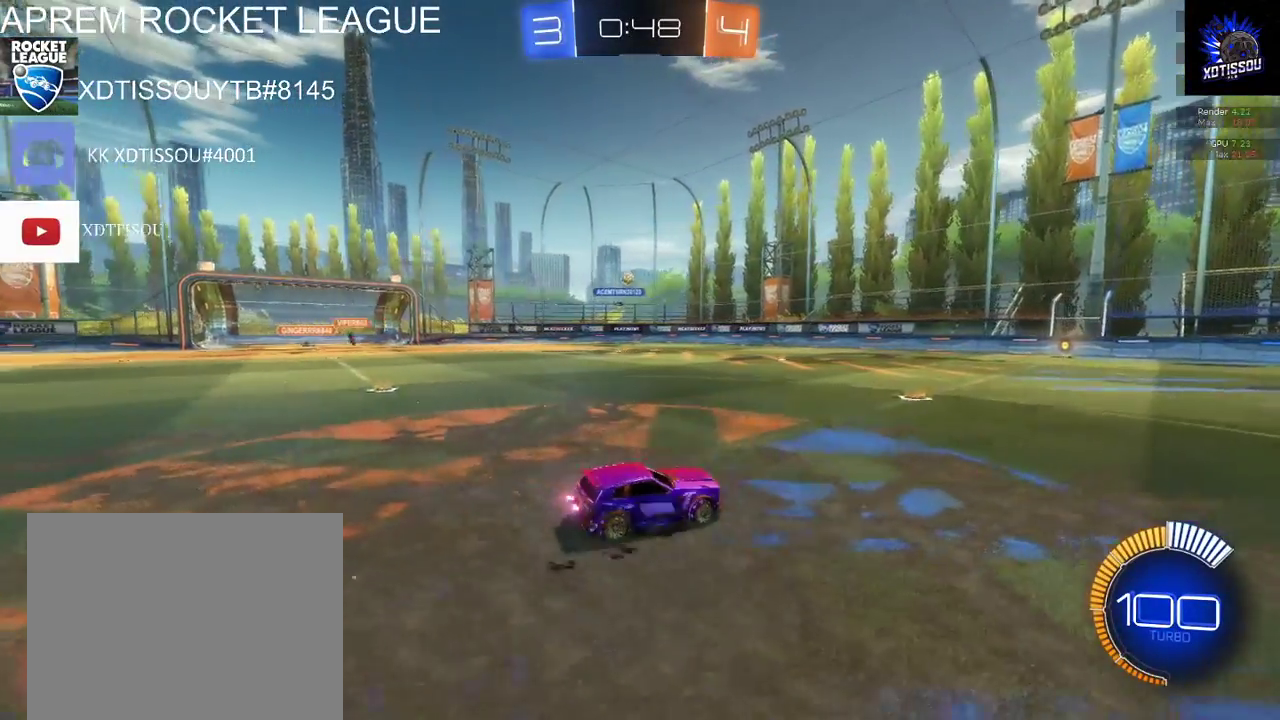
{"buttons": ["R2"], "left_stick": "left", "right_stick": "center", "events": []}
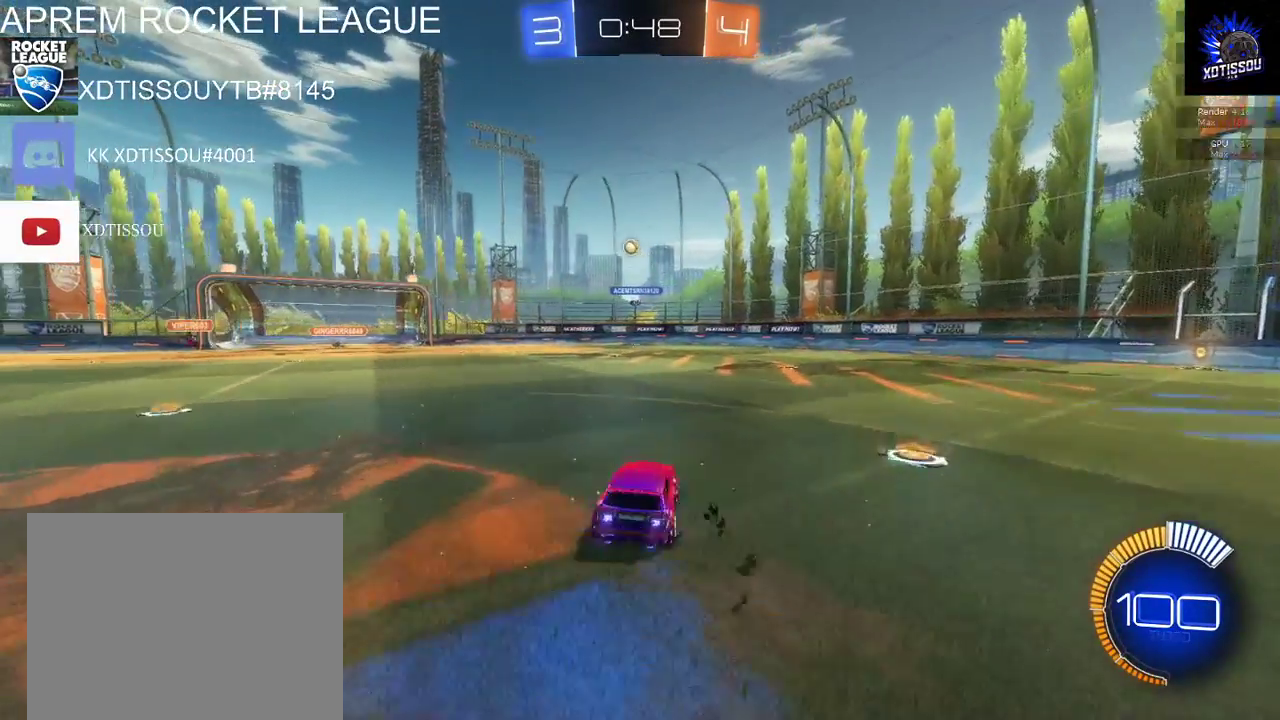
{"buttons": ["R2"], "left_stick": "down-right", "right_stick": "center", "events": [[120, "left_stick", "center"], [360, "A", "down"], [400, "left_stick", "down-right"], [460, "A", "up"]]}
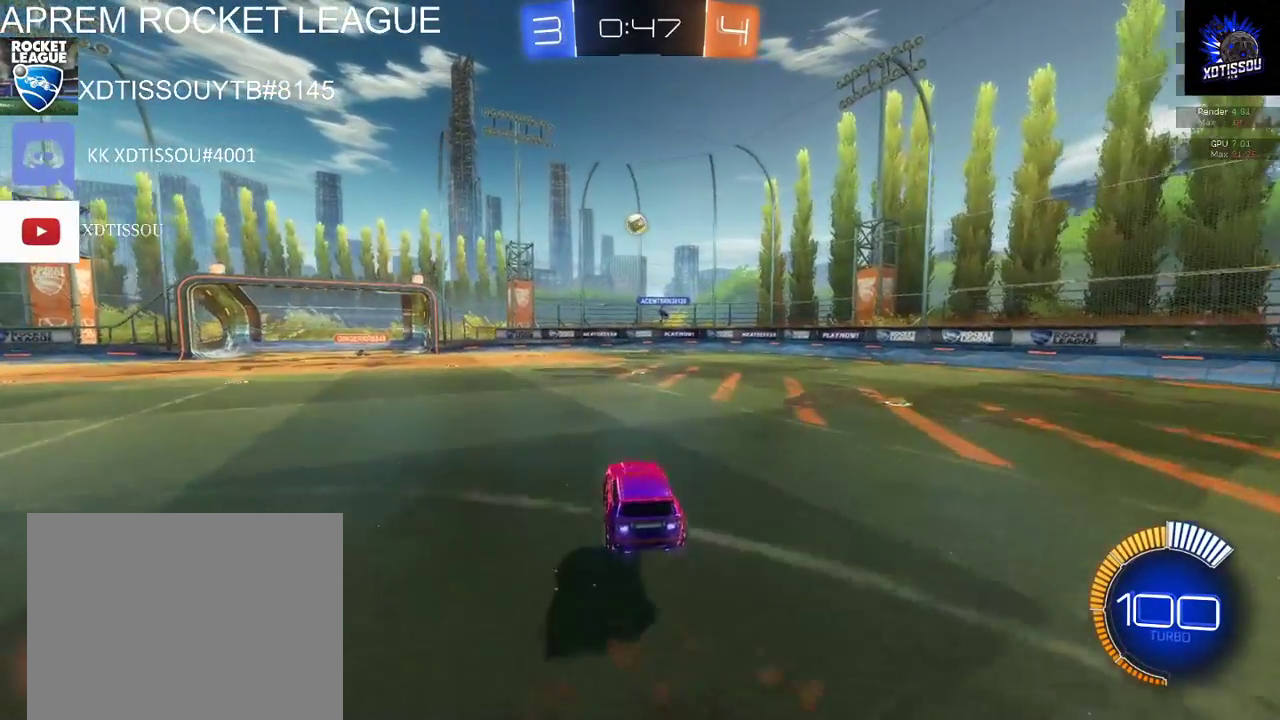
{"buttons": ["B", "R2"], "left_stick": "center", "right_stick": "center", "events": [[80, "left_stick", "down"], [120, "B", "down"], [140, "left_stick", "center"], [260, "left_stick", "down-left"], [400, "left_stick", "center"]]}
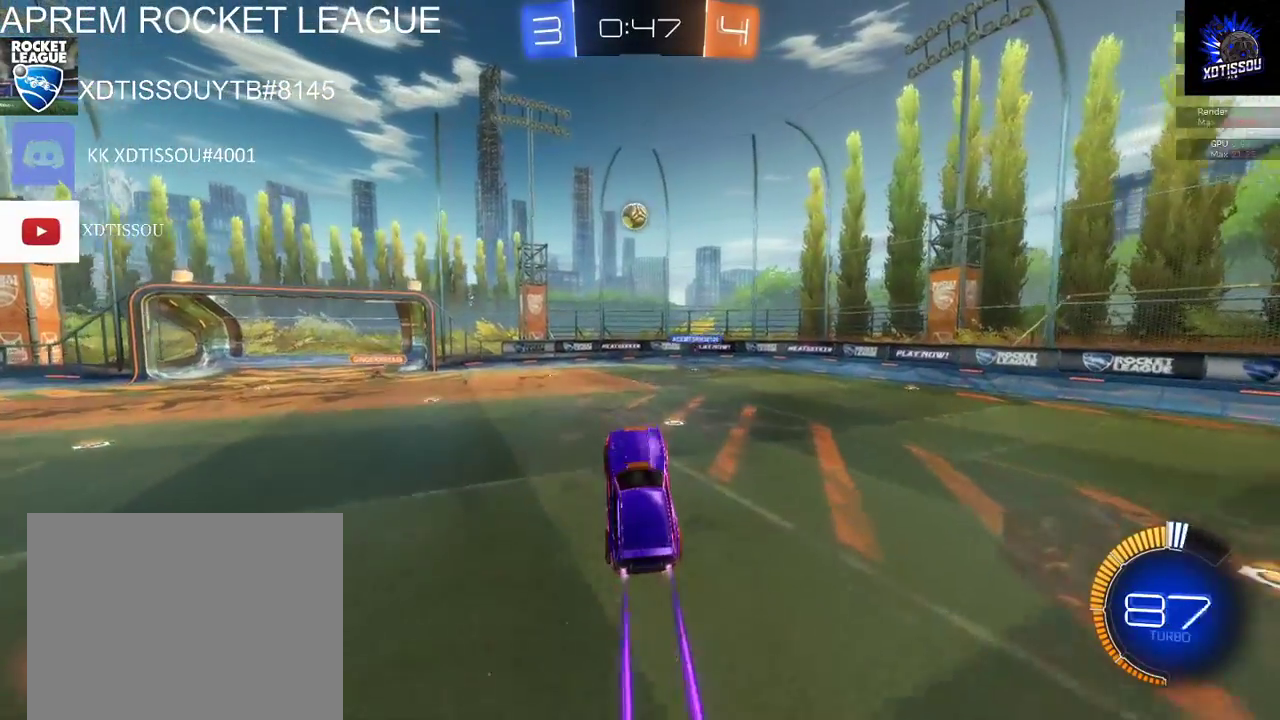
{"buttons": ["B", "R2"], "left_stick": "up-left", "right_stick": "center", "events": [[180, "left_stick", "up-left"]]}
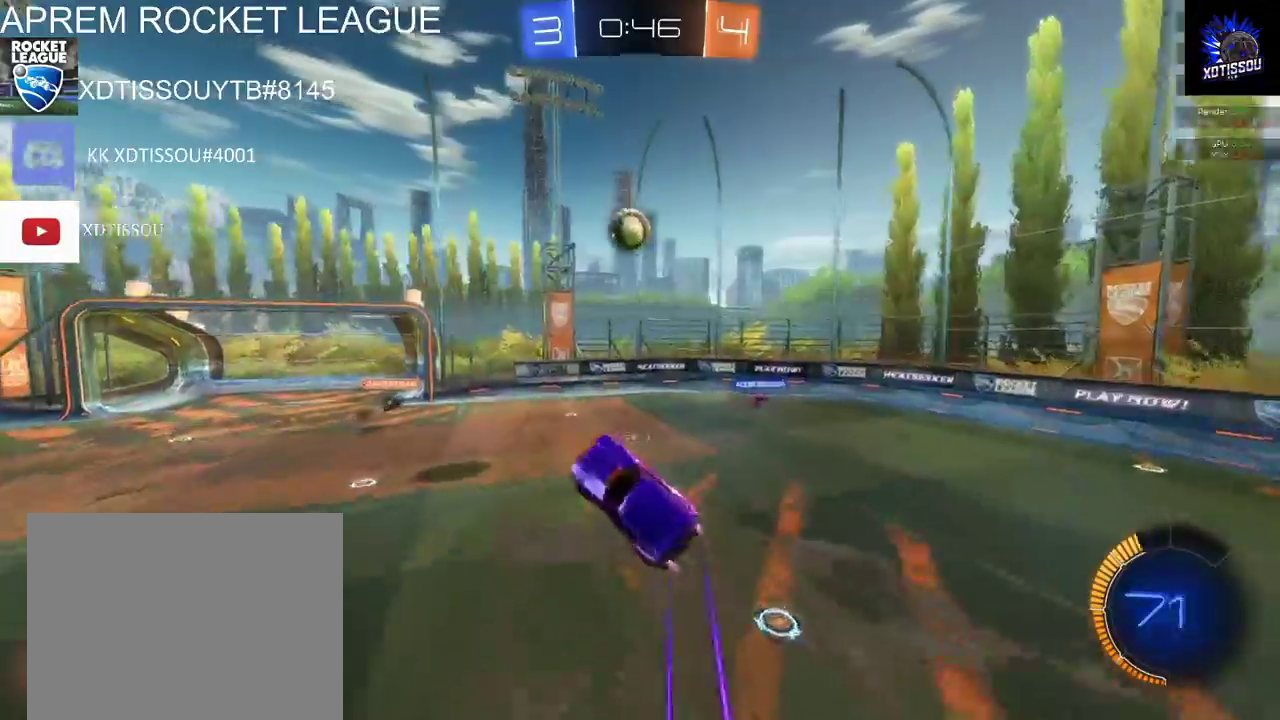
{"buttons": ["A", "L1", "R2"], "left_stick": "up-left", "right_stick": "center", "events": [[280, "B", "up"], [340, "L1", "down"], [400, "A", "down"]]}
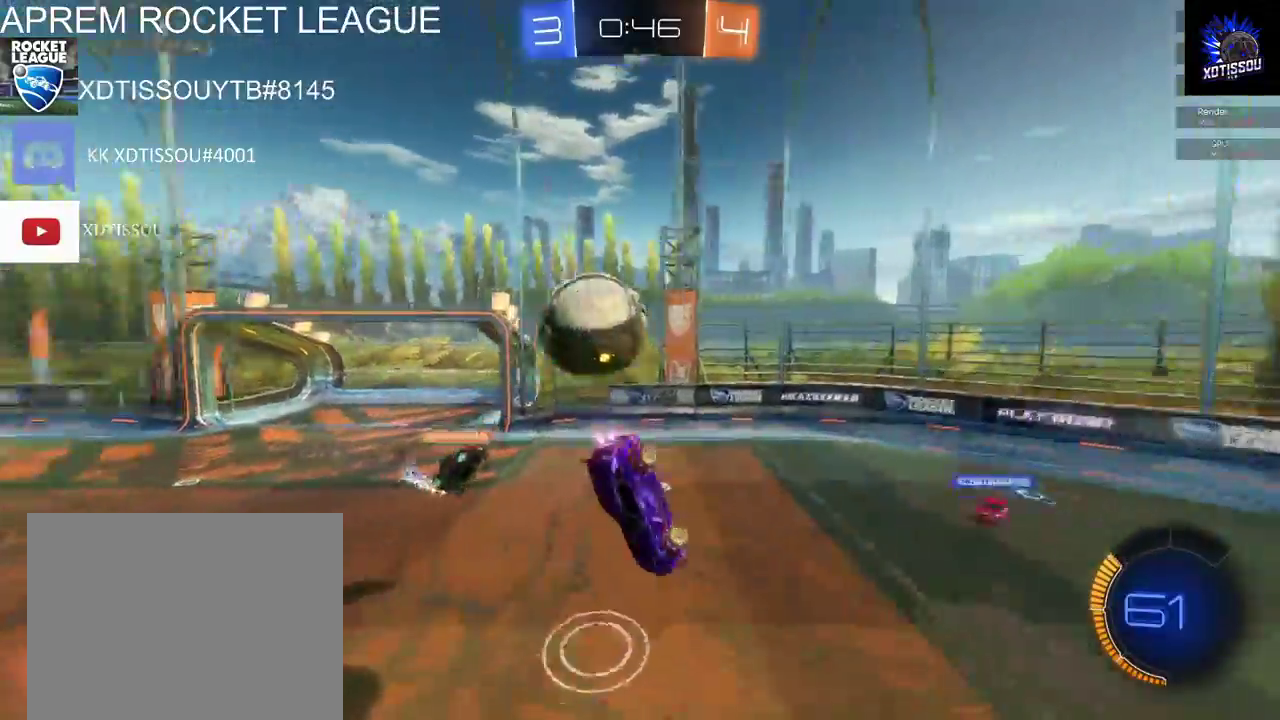
{"buttons": ["R2"], "left_stick": "up-left", "right_stick": "center", "events": [[20, "R2", "up"], [40, "A", "up"], [440, "R2", "down"], [480, "L1", "up"]]}
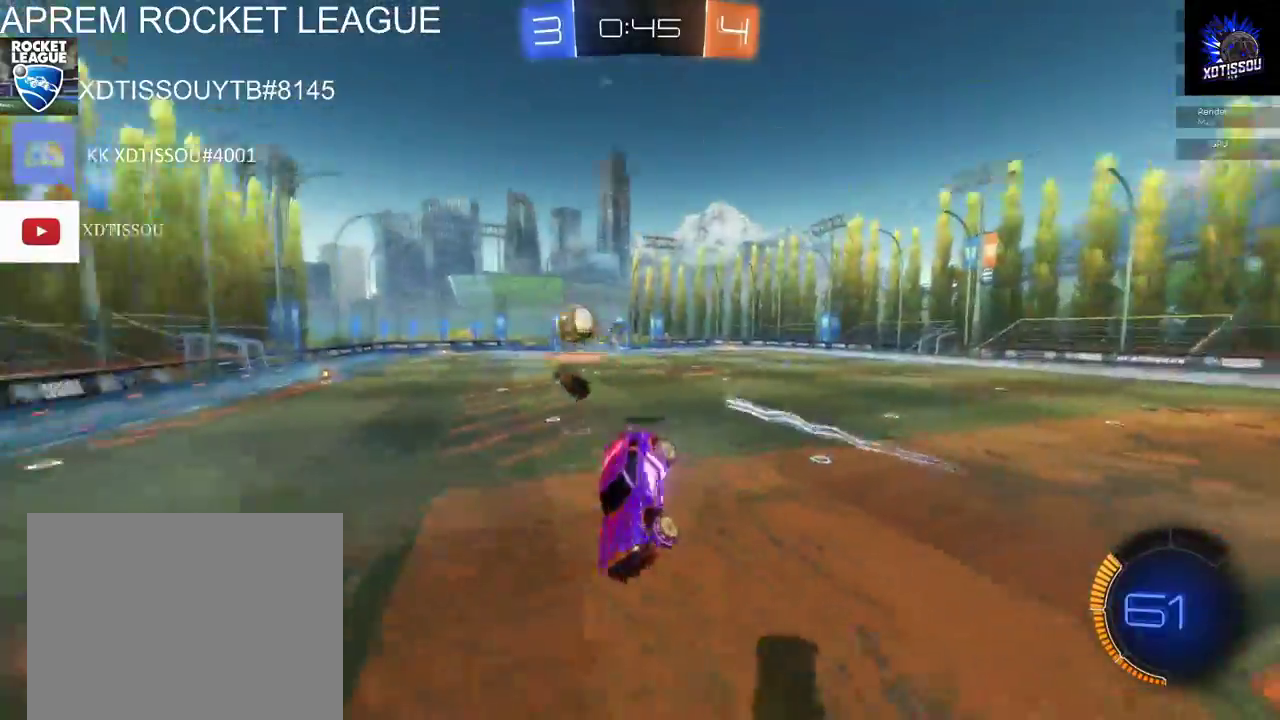
{"buttons": ["R2"], "left_stick": "center", "right_stick": "center", "events": [[80, "left_stick", "center"]]}
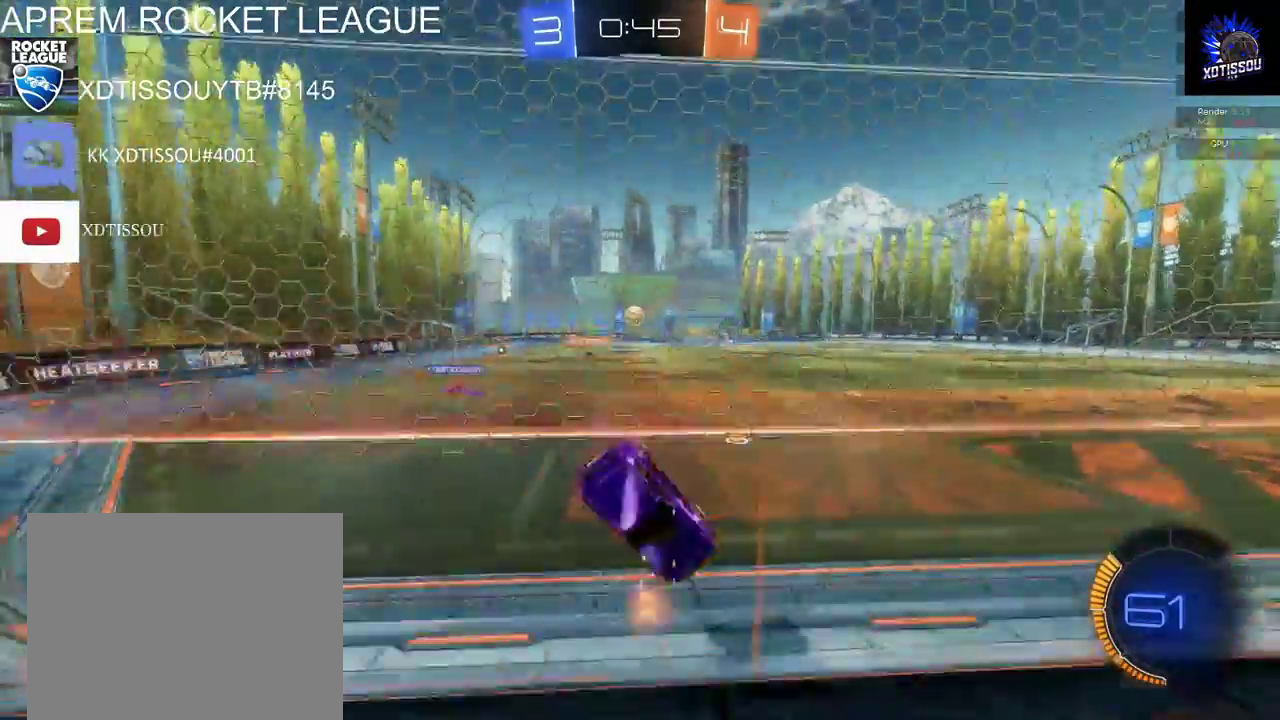
{"buttons": ["R2"], "left_stick": "left", "right_stick": "center", "events": [[220, "left_stick", "left"]]}
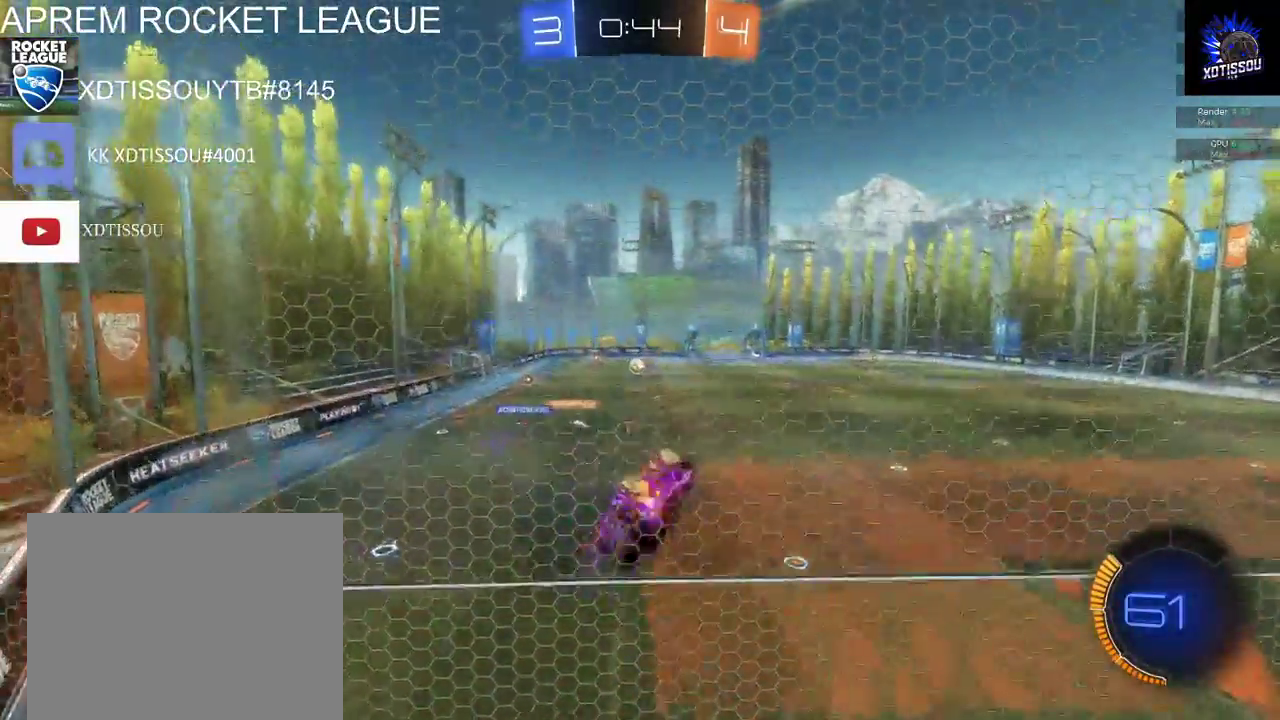
{"buttons": ["L1", "R2"], "left_stick": "up-left", "right_stick": "center", "events": [[220, "L1", "down"], [260, "left_stick", "up-left"]]}
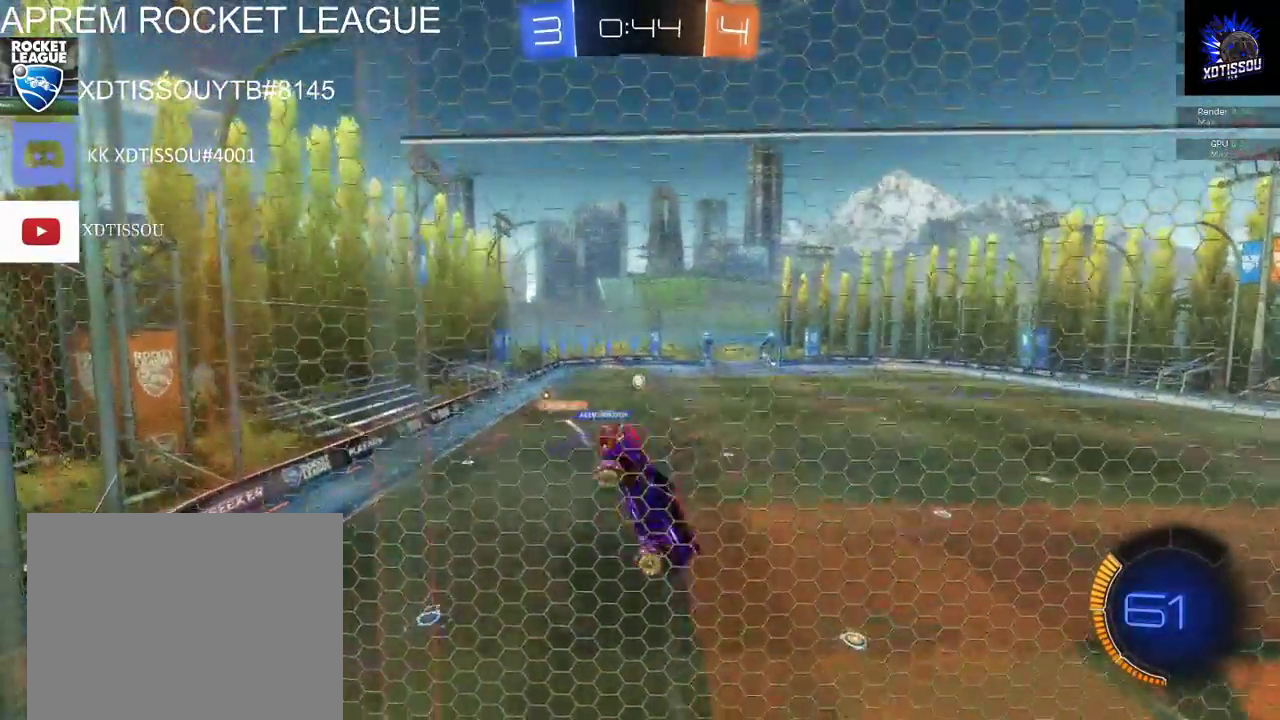
{"buttons": ["L1", "R2"], "left_stick": "up-left", "right_stick": "center", "events": []}
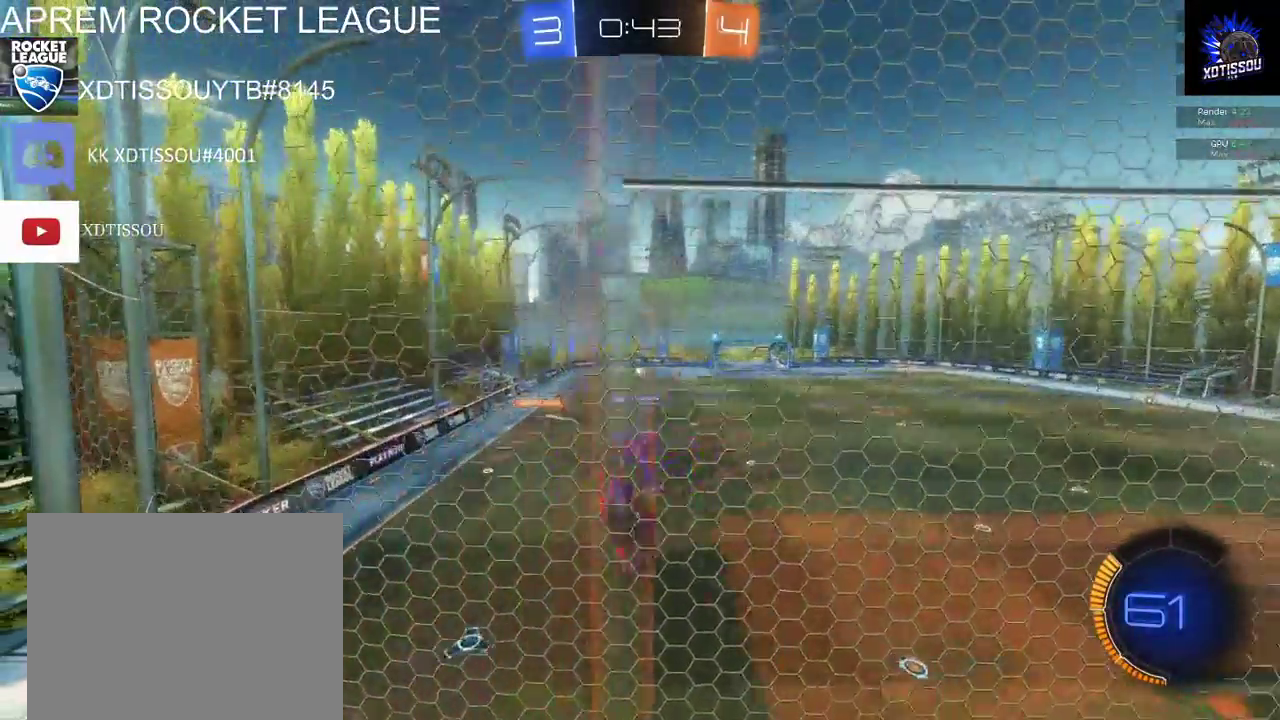
{"buttons": ["B", "L1", "R2"], "left_stick": "up-left", "right_stick": "center", "events": [[20, "A", "down"], [100, "A", "up"], [100, "B", "down"]]}
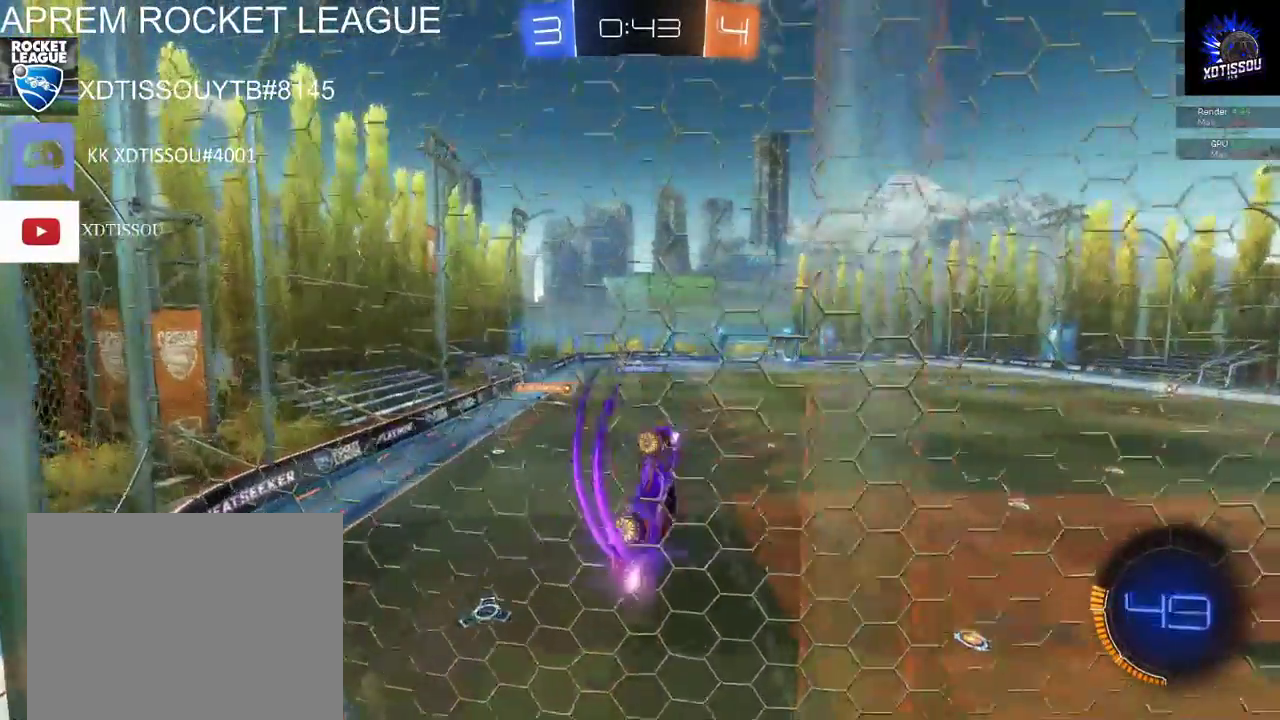
{"buttons": ["B", "L1", "R2"], "left_stick": "right", "right_stick": "center", "events": [[80, "L1", "up"], [120, "left_stick", "center"], [380, "left_stick", "right"], [500, "L1", "down"]]}